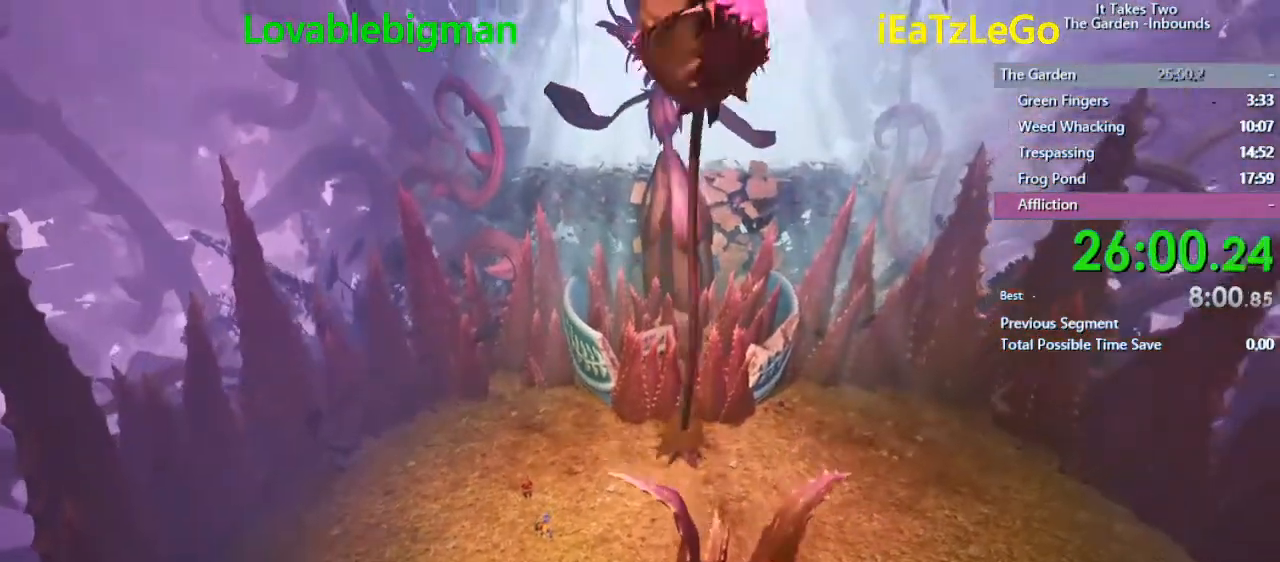
Gameplay with a controller (PlayStation layout); each line is a JSON object with the inputs held at the frame after it. "events" lists button and stick changes between this image and that frame as [ms after this image, input, new state], when the widget could be followed in between.
{"buttons": ["CROSS", "DPAD_DOWN"], "left_stick": "center", "right_stick": "center", "events": [[300, "START", "down"], [400, "DPAD_DOWN", "down"], [400, "START", "up"], [500, "CROSS", "down"]]}
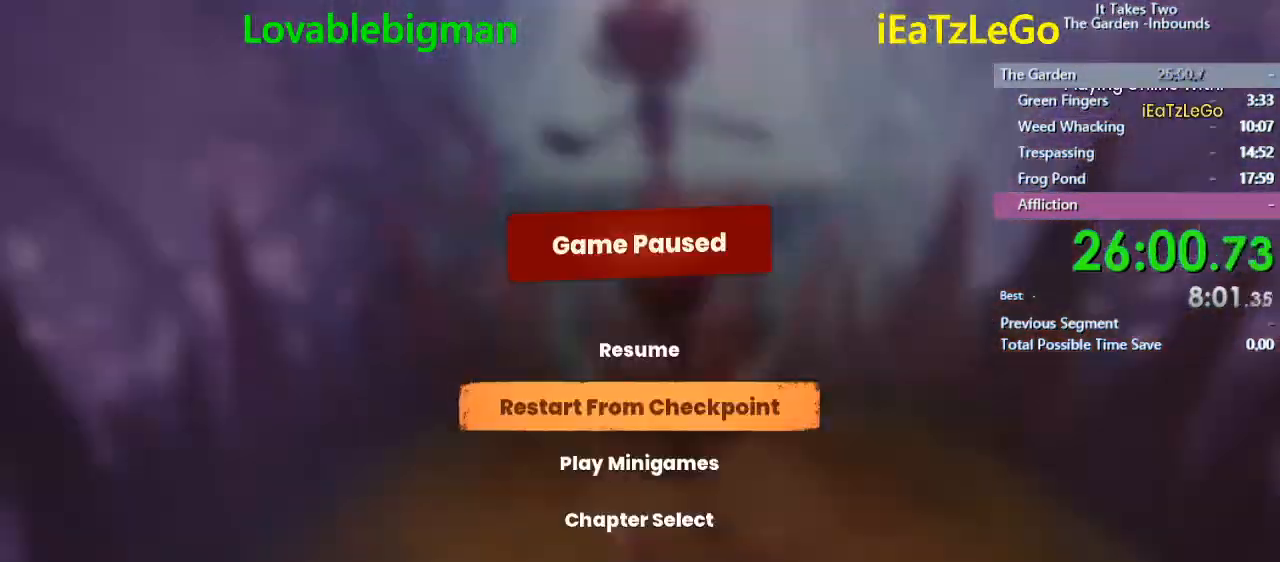
{"buttons": [], "left_stick": "center", "right_stick": "center", "events": [[33, "DPAD_DOWN", "up"], [100, "CROSS", "up"]]}
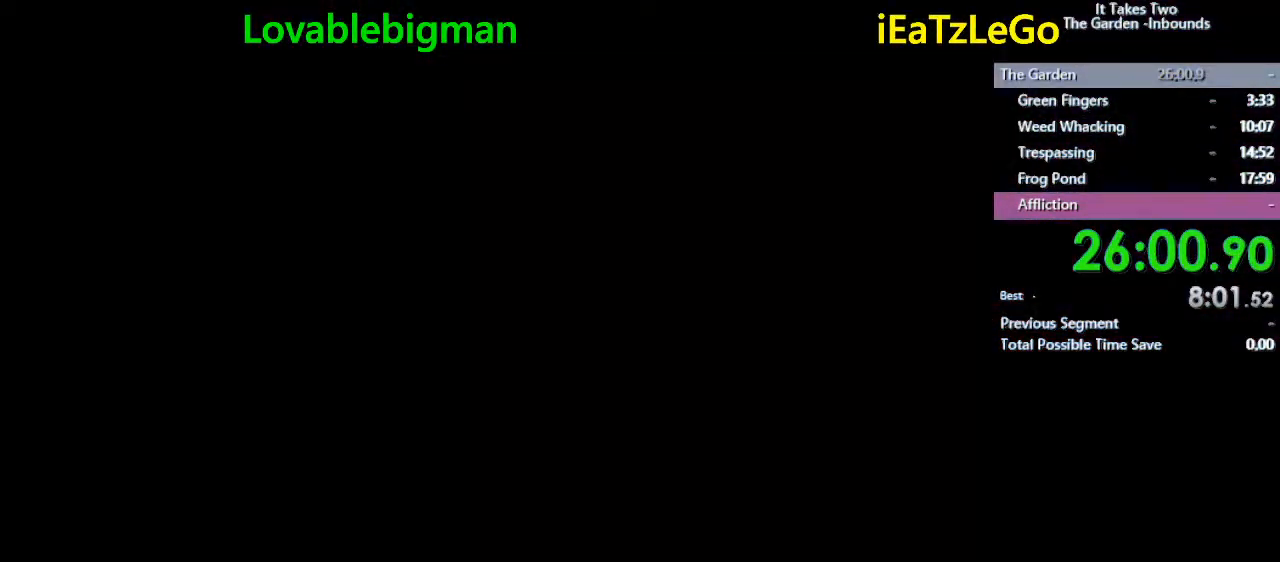
{"buttons": [], "left_stick": "center", "right_stick": "center", "events": []}
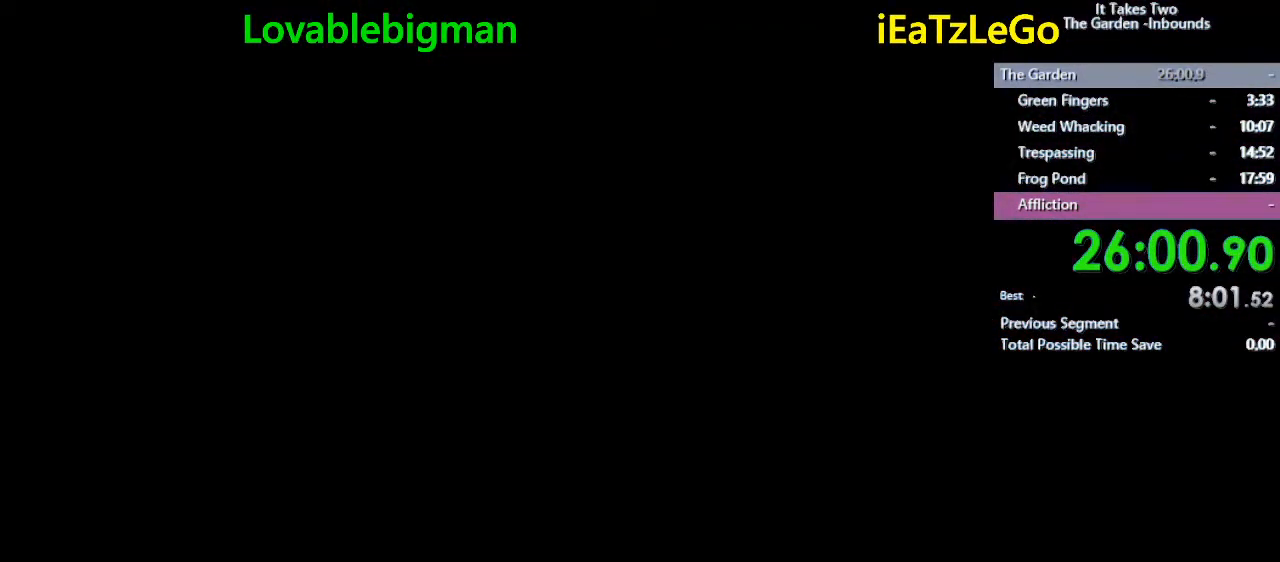
{"buttons": [], "left_stick": "center", "right_stick": "center", "events": []}
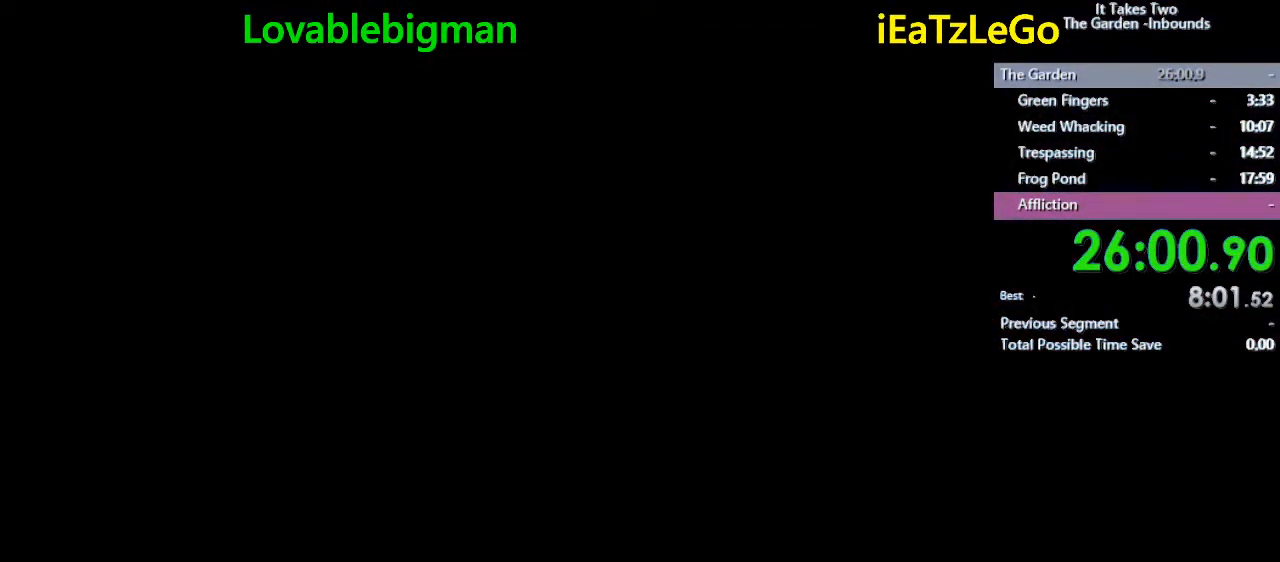
{"buttons": [], "left_stick": "center", "right_stick": "center", "events": []}
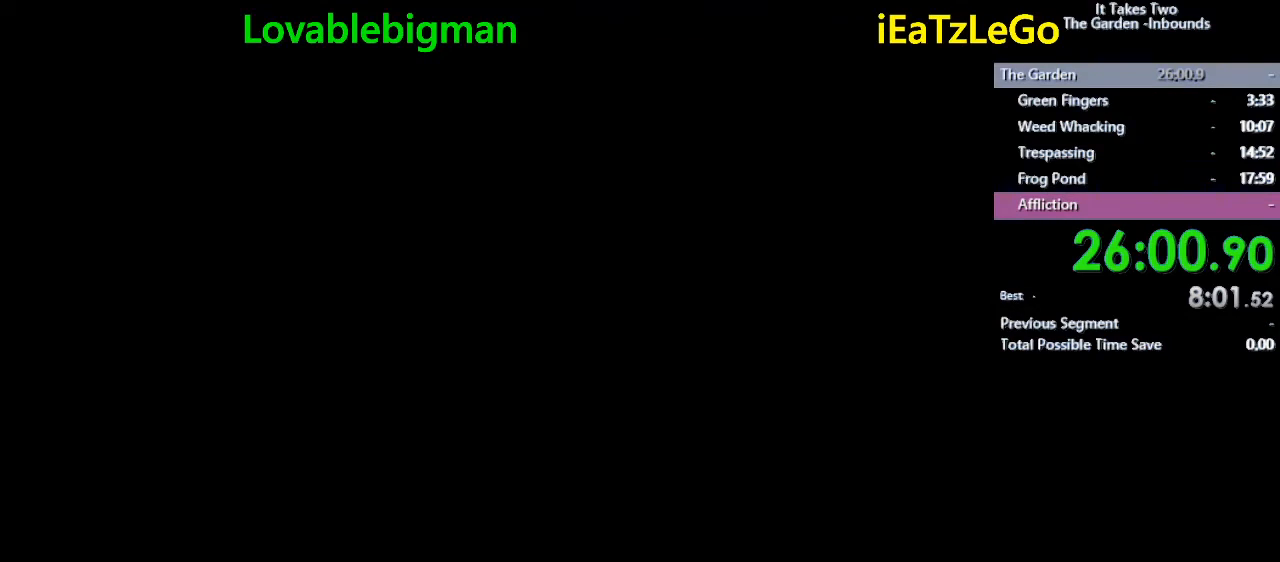
{"buttons": [], "left_stick": "center", "right_stick": "center", "events": []}
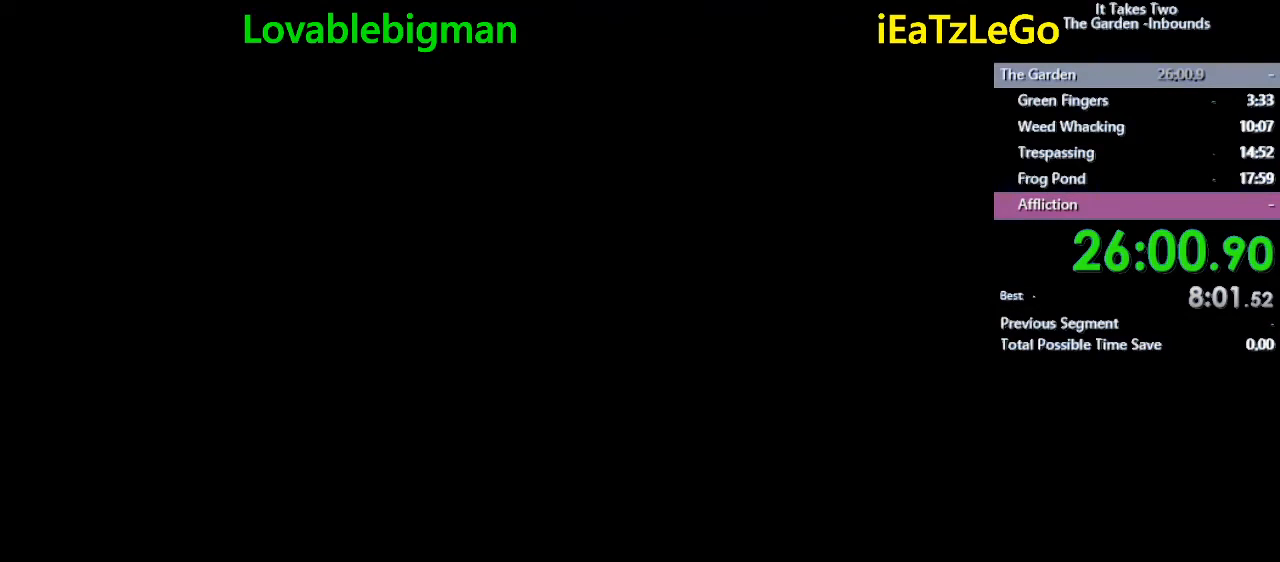
{"buttons": [], "left_stick": "center", "right_stick": "center", "events": []}
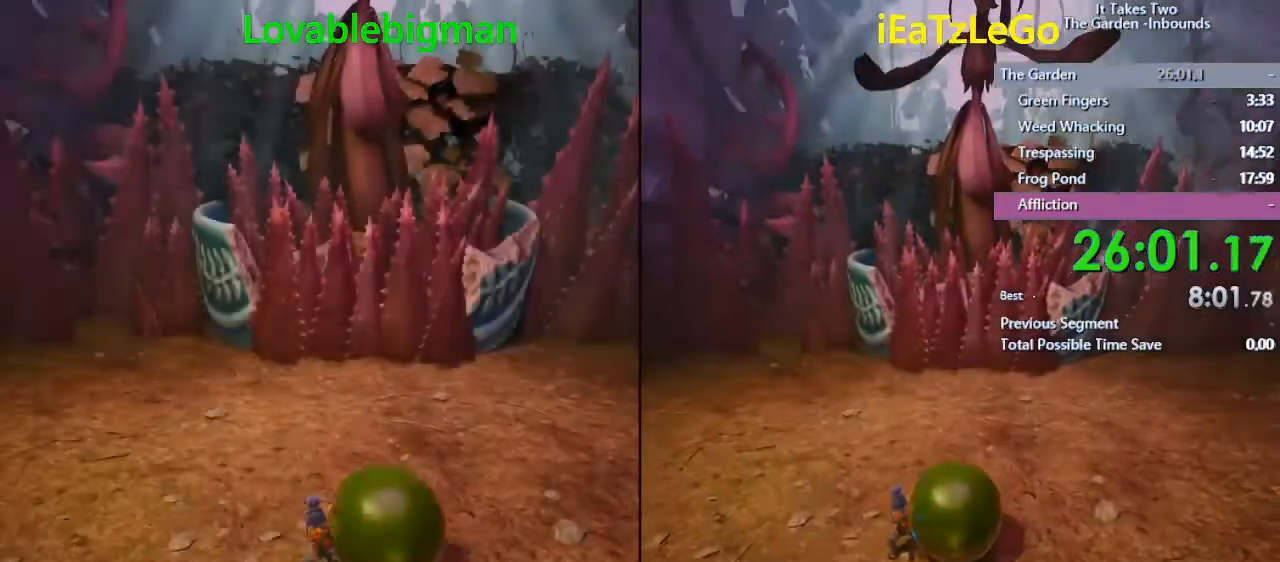
{"buttons": [], "left_stick": "center", "right_stick": "right", "events": [[433, "right_stick", "right"]]}
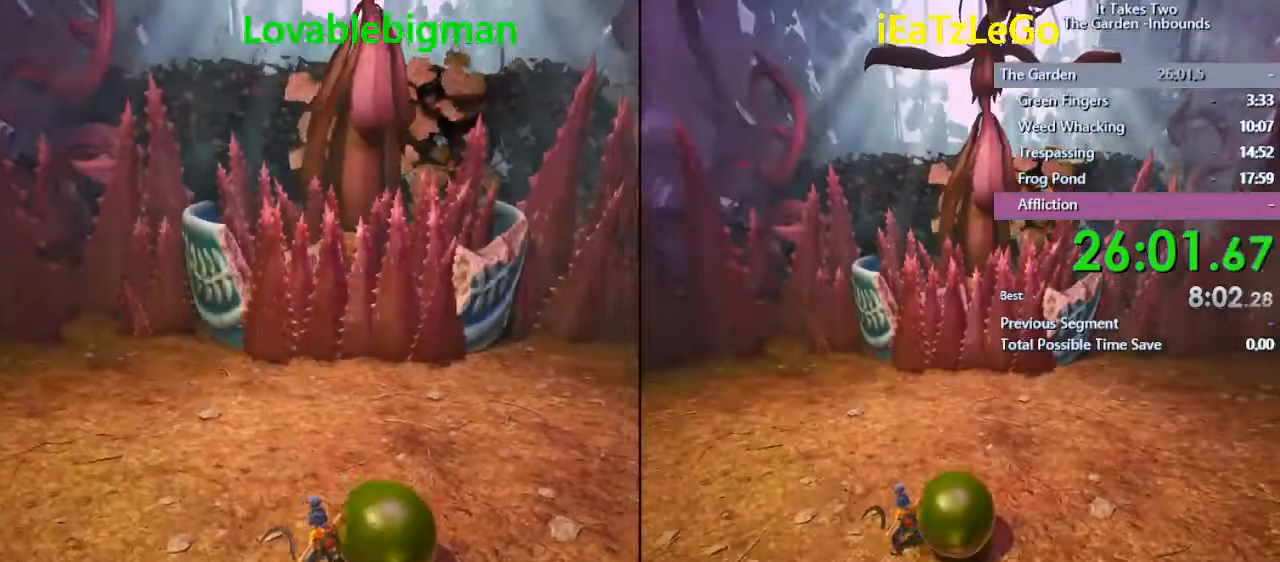
{"buttons": [], "left_stick": "left", "right_stick": "center", "events": [[133, "left_stick", "left"], [267, "right_stick", "center"]]}
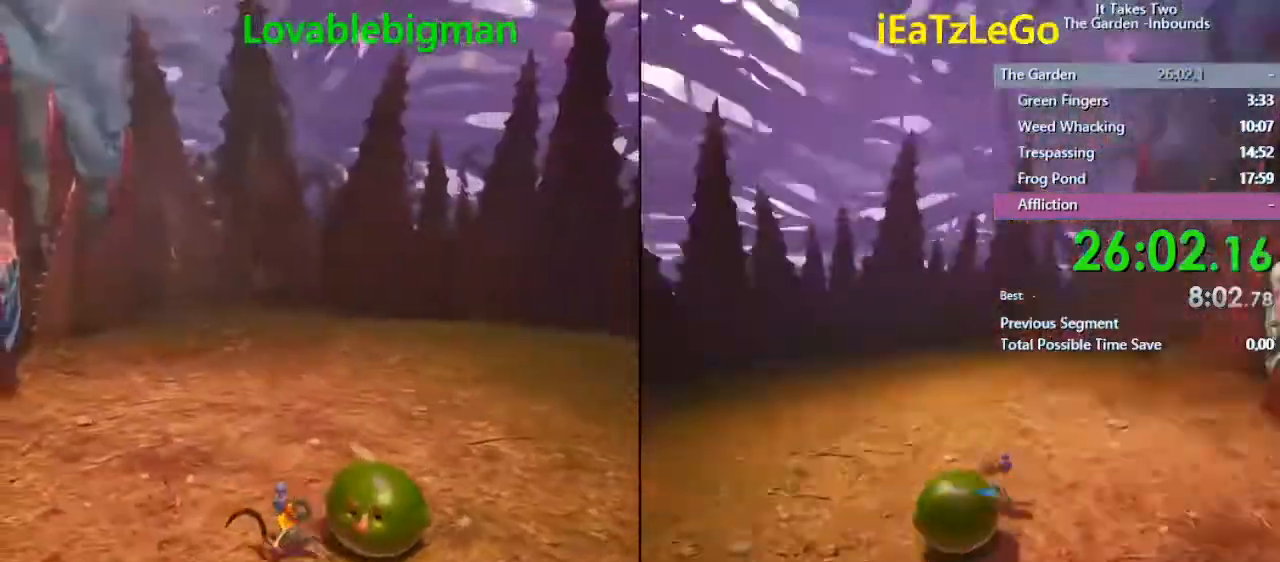
{"buttons": [], "left_stick": "down-left", "right_stick": "center", "events": [[133, "right_stick", "right"], [367, "left_stick", "down-left"], [367, "right_stick", "center"]]}
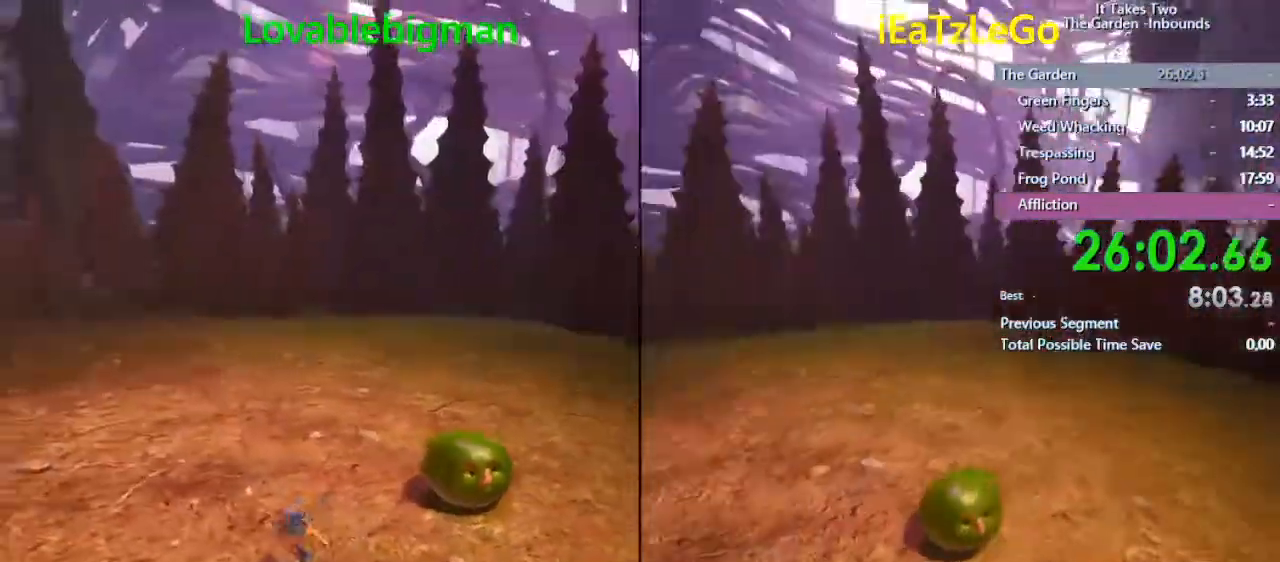
{"buttons": [], "left_stick": "down-right", "right_stick": "left", "events": [[33, "left_stick", "down"], [67, "right_stick", "down-right"], [200, "right_stick", "center"], [333, "left_stick", "down-right"], [333, "right_stick", "left"]]}
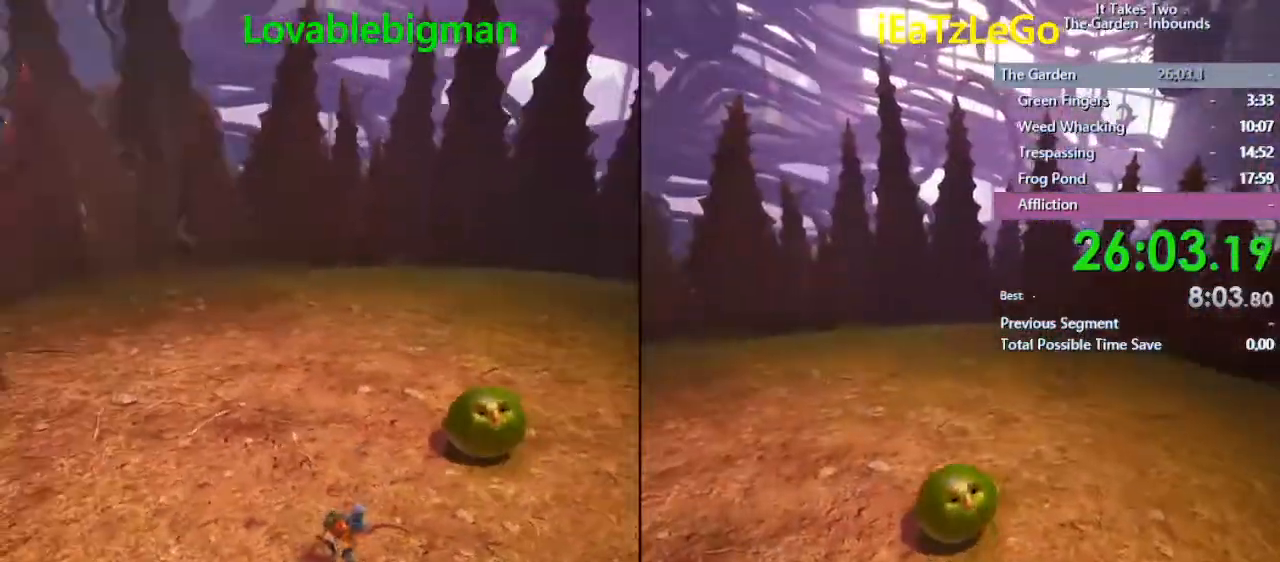
{"buttons": [], "left_stick": "up-left", "right_stick": "right", "events": [[133, "left_stick", "right"], [233, "left_stick", "up-right"], [333, "left_stick", "up"], [333, "right_stick", "right"], [433, "left_stick", "up-left"]]}
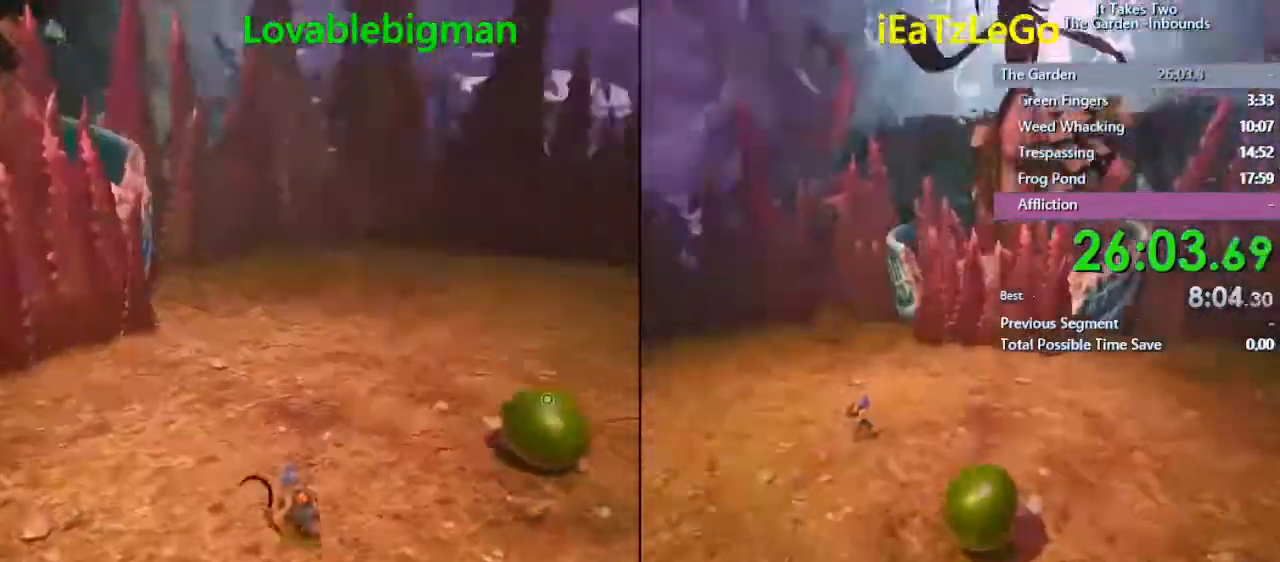
{"buttons": [], "left_stick": "up-left", "right_stick": "right", "events": [[167, "right_stick", "center"], [467, "right_stick", "right"]]}
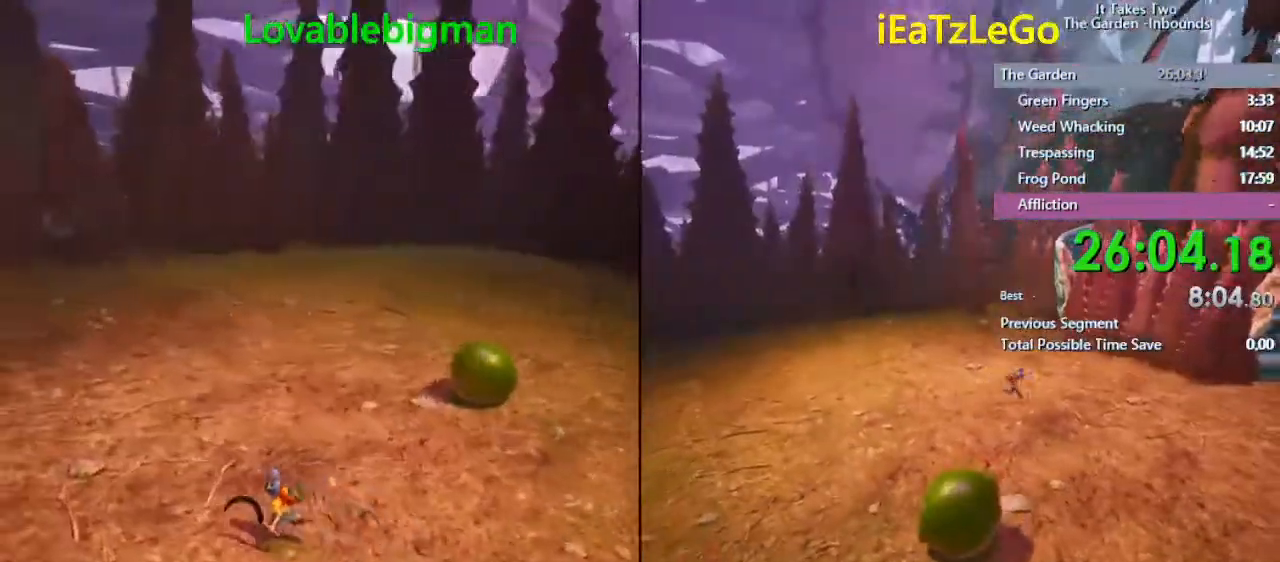
{"buttons": [], "left_stick": "right", "right_stick": "left", "events": [[233, "right_stick", "center"], [400, "right_stick", "left"], [433, "left_stick", "center"], [500, "left_stick", "right"]]}
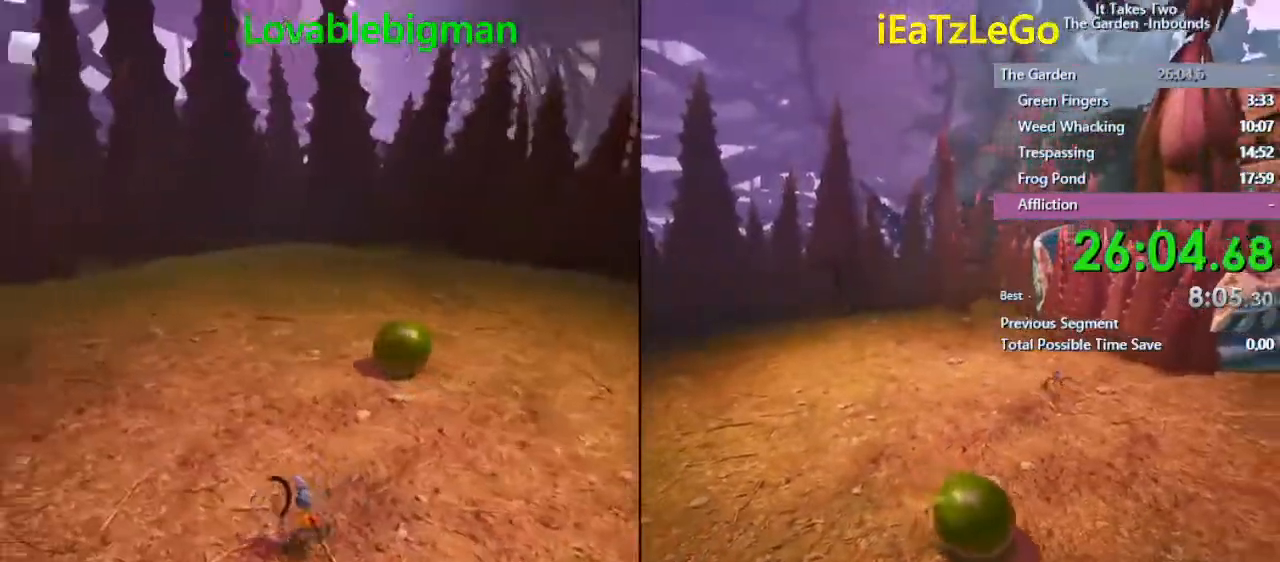
{"buttons": [], "left_stick": "down-right", "right_stick": "center", "events": [[200, "left_stick", "center"], [233, "right_stick", "center"], [300, "left_stick", "right"], [433, "left_stick", "down-right"]]}
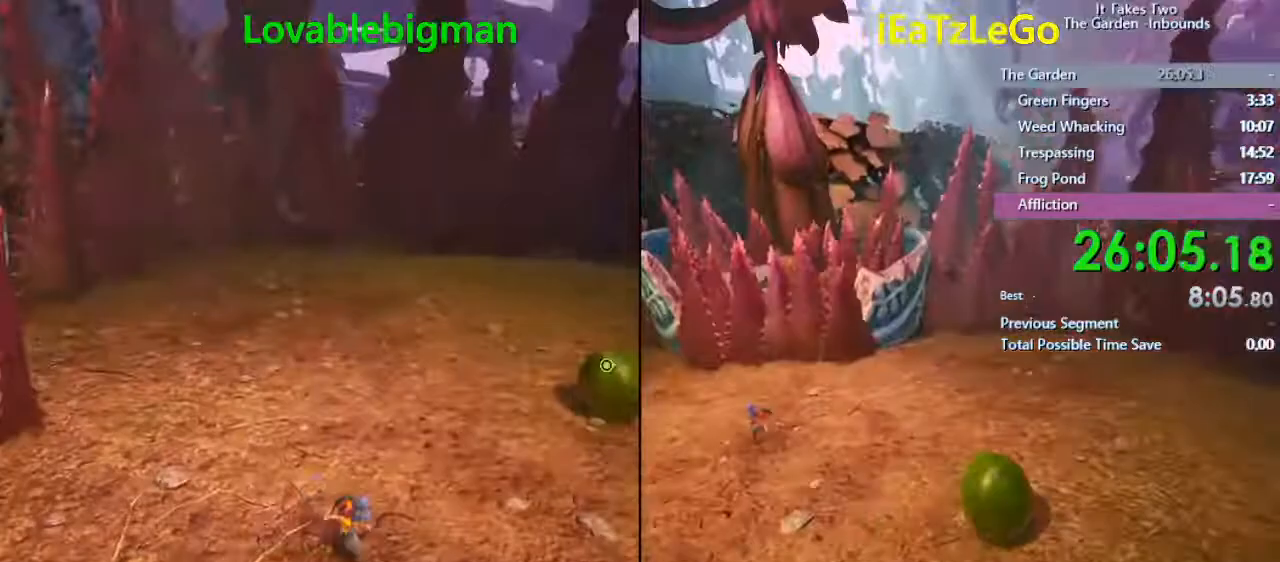
{"buttons": ["L2"], "left_stick": "up-right", "right_stick": "right", "events": [[100, "right_stick", "left"], [267, "right_stick", "center"], [333, "left_stick", "up-right"], [400, "L2", "down"], [433, "right_stick", "right"]]}
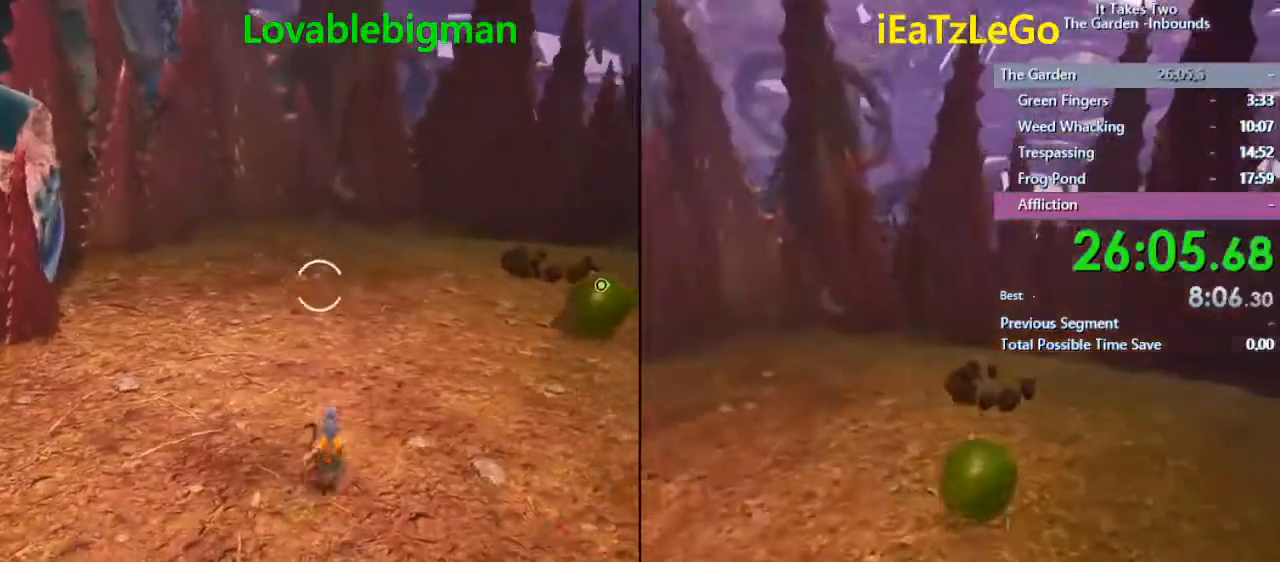
{"buttons": ["L2", "R2"], "left_stick": "up-right", "right_stick": "down-right", "events": [[233, "R2", "down"], [267, "right_stick", "center"], [400, "right_stick", "down"], [467, "right_stick", "down-right"]]}
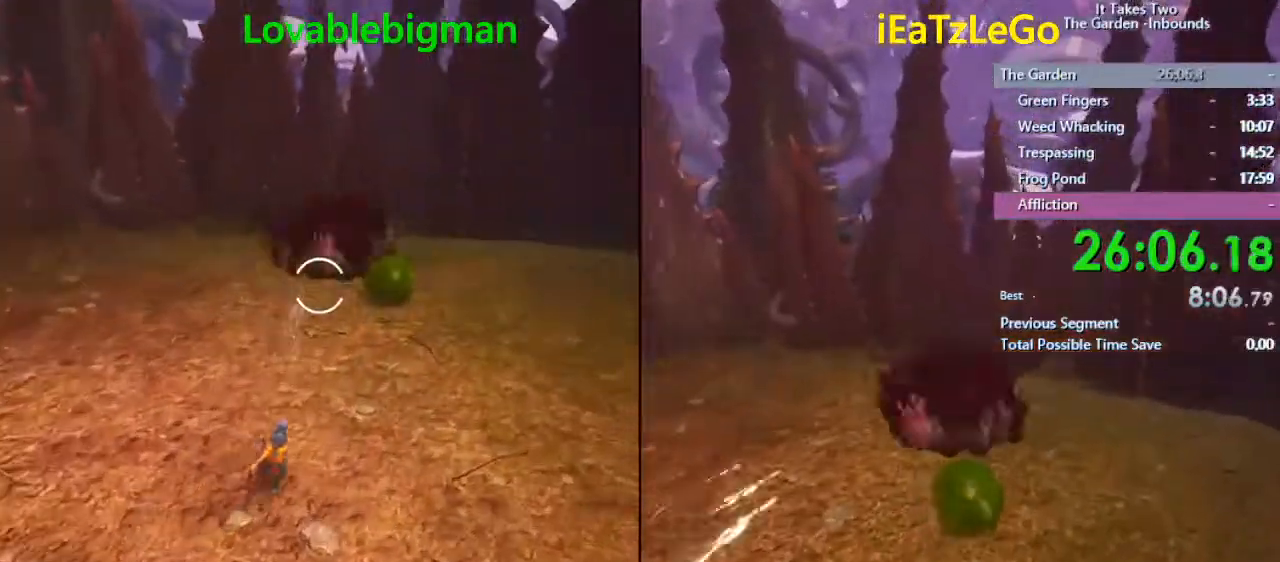
{"buttons": ["L2", "R2"], "left_stick": "right", "right_stick": "center", "events": [[67, "right_stick", "center"], [267, "right_stick", "right"], [400, "right_stick", "center"], [467, "left_stick", "right"]]}
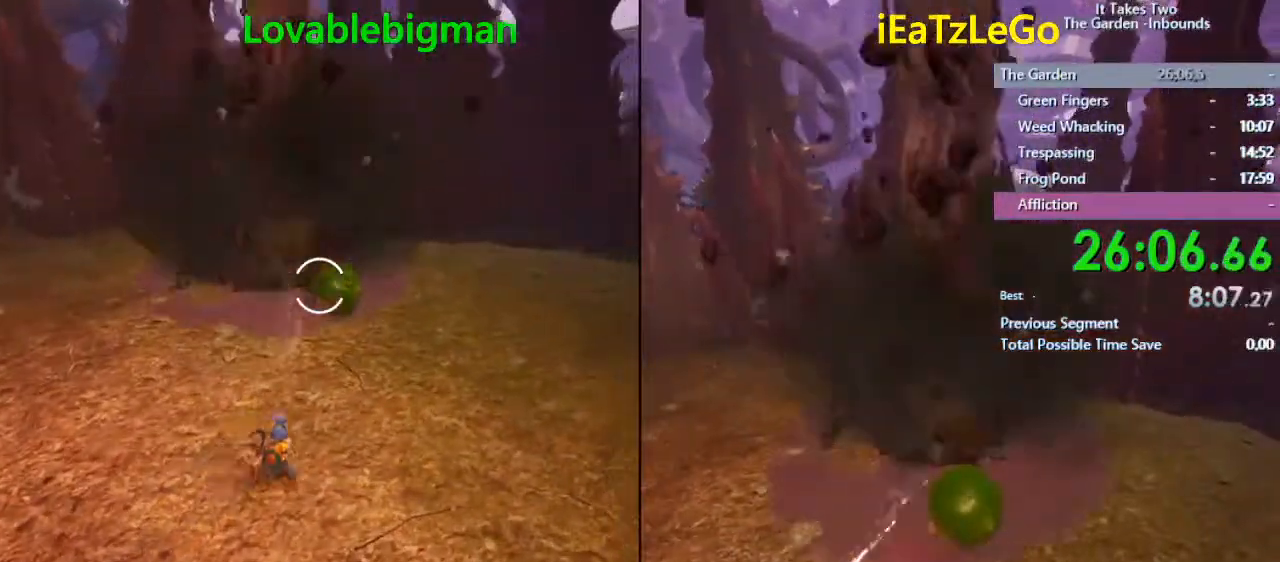
{"buttons": ["L2", "R2"], "left_stick": "down", "right_stick": "center", "events": [[33, "left_stick", "down-right"], [67, "right_stick", "down-left"], [167, "left_stick", "down-left"], [233, "right_stick", "left"], [467, "left_stick", "down"], [467, "right_stick", "center"]]}
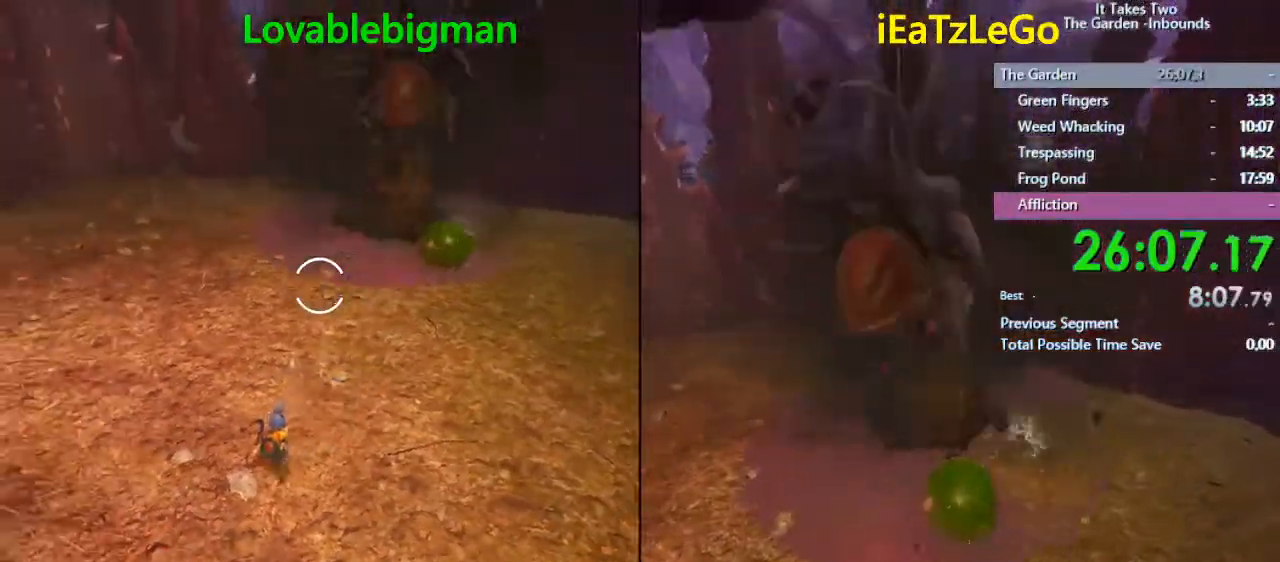
{"buttons": ["L2", "R2"], "left_stick": "up-right", "right_stick": "center", "events": [[33, "left_stick", "right"], [100, "right_stick", "up-right"], [167, "left_stick", "up-right"], [333, "right_stick", "center"]]}
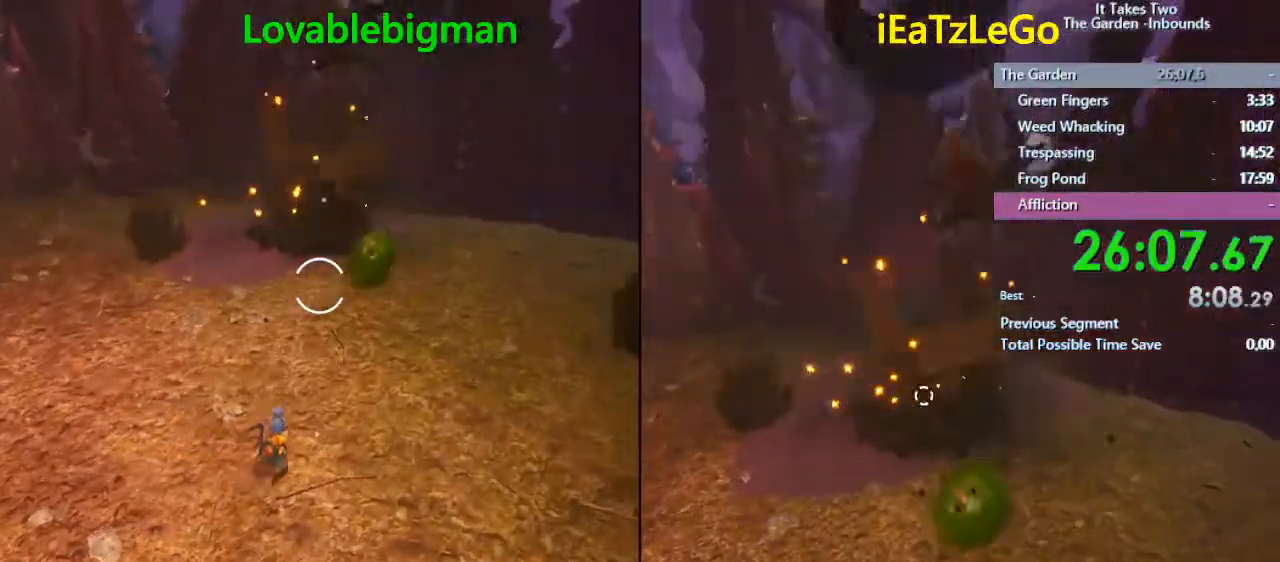
{"buttons": ["L2", "R2"], "left_stick": "down-left", "right_stick": "center", "events": [[100, "left_stick", "up"], [200, "left_stick", "up-left"], [400, "left_stick", "down-left"]]}
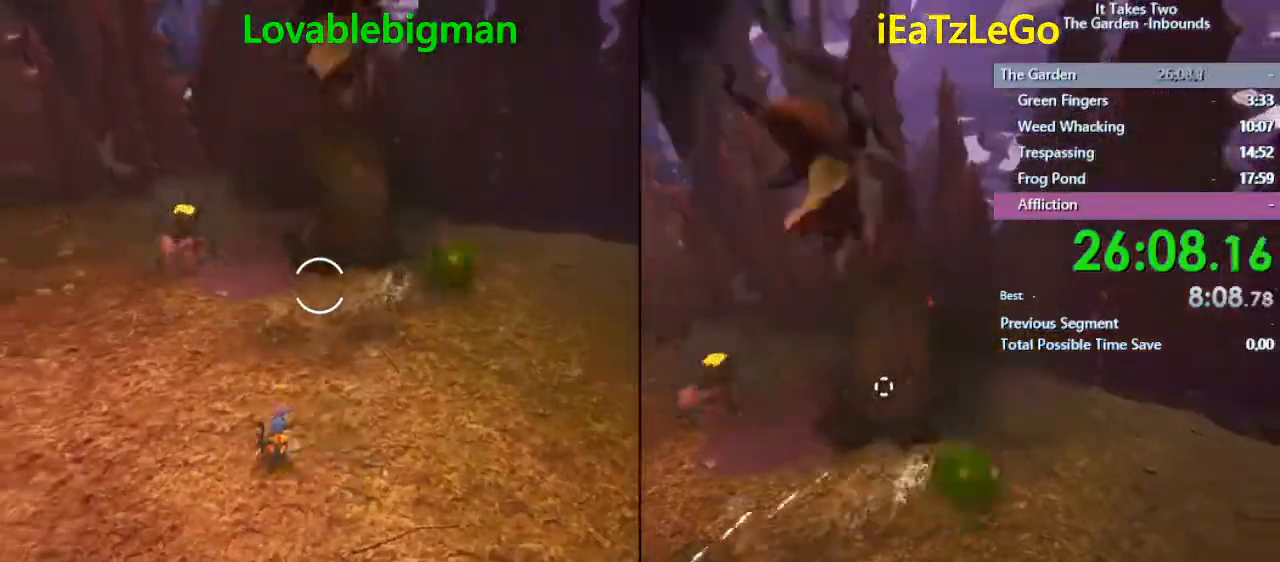
{"buttons": ["L2", "R2"], "left_stick": "up-right", "right_stick": "center", "events": [[167, "right_stick", "right"], [267, "left_stick", "down-right"], [333, "left_stick", "right"], [333, "right_stick", "center"], [433, "left_stick", "up-right"]]}
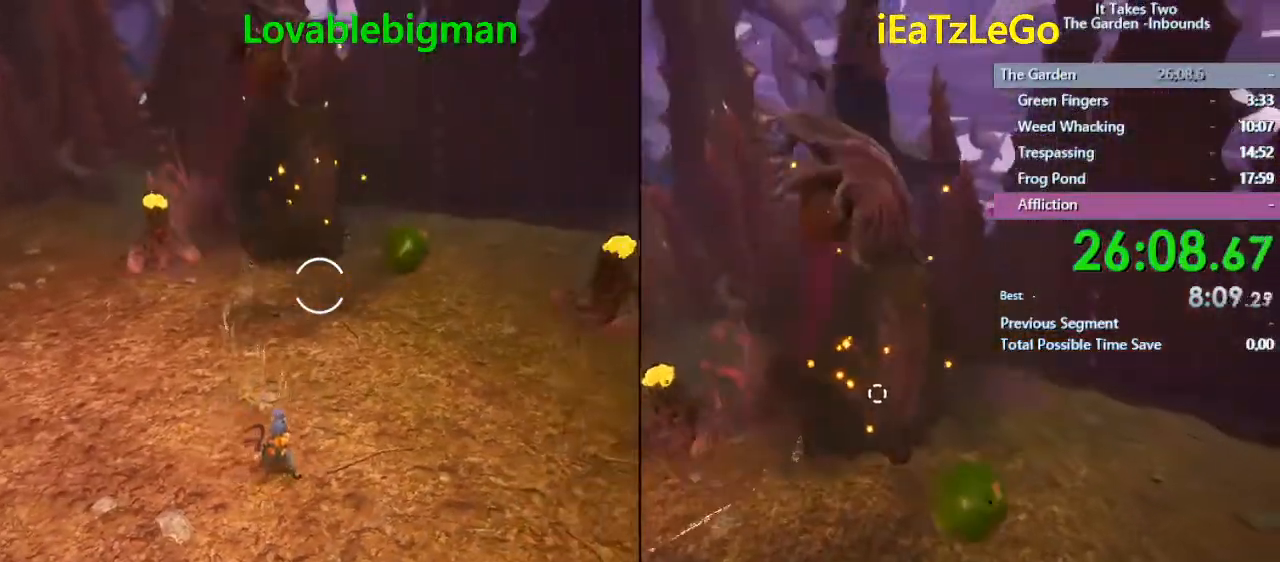
{"buttons": ["L2", "R2"], "left_stick": "left", "right_stick": "right", "events": [[100, "left_stick", "up-left"], [133, "right_stick", "right"], [233, "left_stick", "left"], [300, "right_stick", "center"], [433, "right_stick", "right"]]}
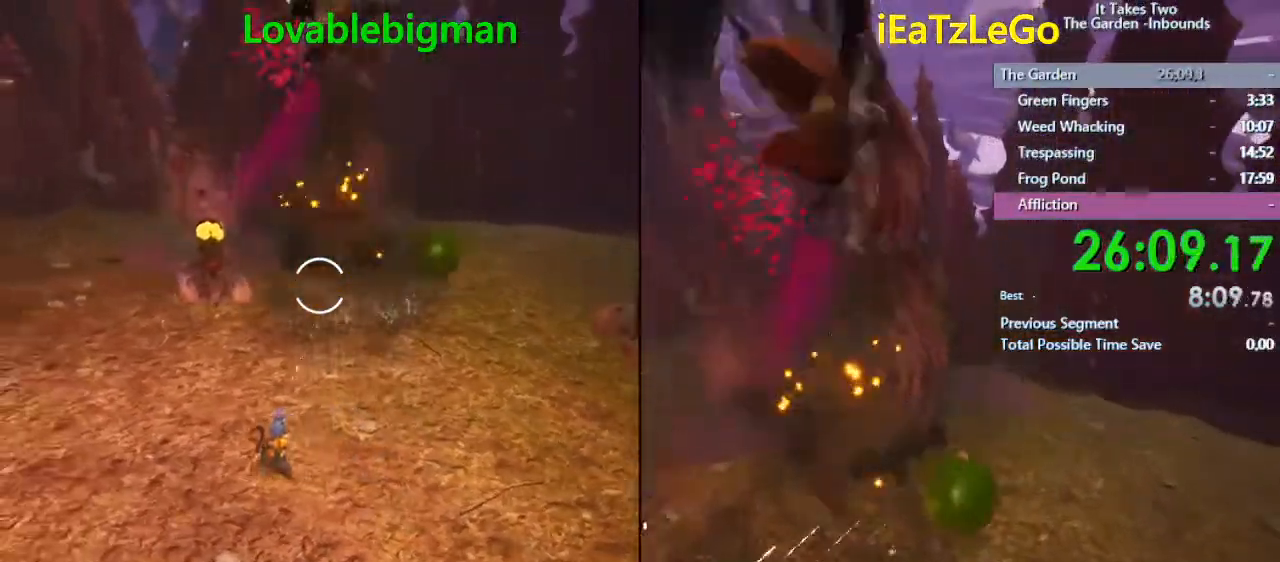
{"buttons": [], "left_stick": "down-right", "right_stick": "right", "events": [[167, "left_stick", "center"], [233, "left_stick", "up-right"], [233, "right_stick", "center"], [333, "right_stick", "right"], [467, "L2", "up"], [467, "R2", "up"], [467, "left_stick", "down-right"]]}
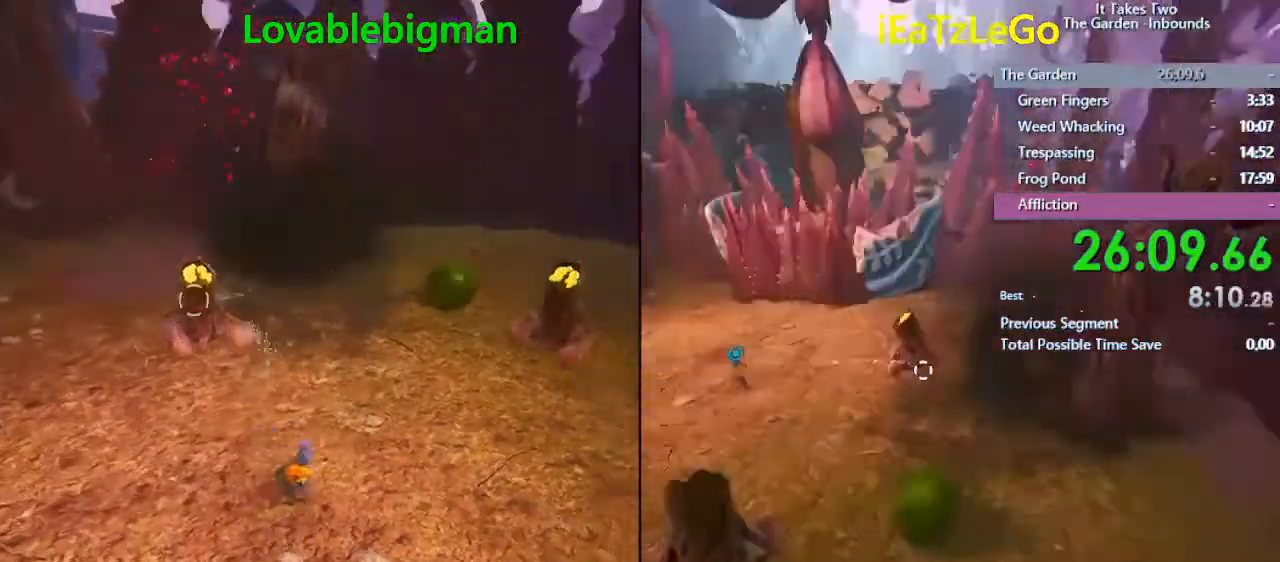
{"buttons": ["L2"], "left_stick": "up", "right_stick": "center", "events": [[333, "left_stick", "up-right"], [367, "L2", "down"], [367, "right_stick", "center"], [467, "left_stick", "up"]]}
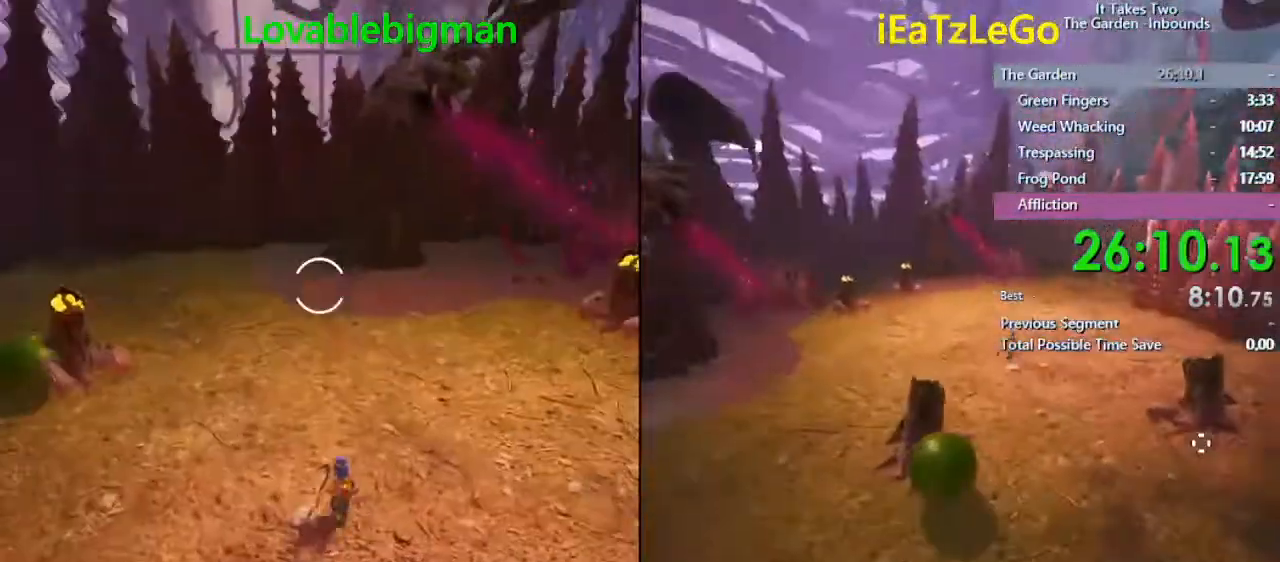
{"buttons": ["L2", "R2"], "left_stick": "up-right", "right_stick": "left", "events": [[67, "R2", "down"], [100, "right_stick", "right"], [233, "left_stick", "up-right"], [300, "right_stick", "center"], [367, "right_stick", "left"]]}
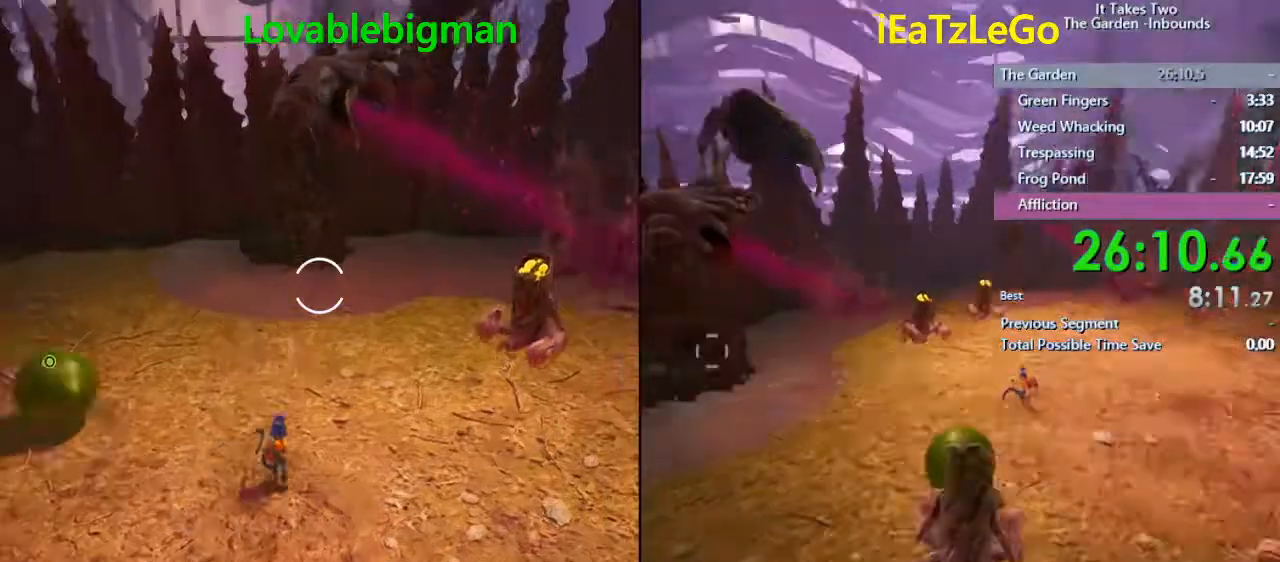
{"buttons": ["L2", "R2"], "left_stick": "up-left", "right_stick": "down-right", "events": [[67, "left_stick", "down"], [200, "left_stick", "left"], [367, "left_stick", "up-left"], [367, "right_stick", "down-right"]]}
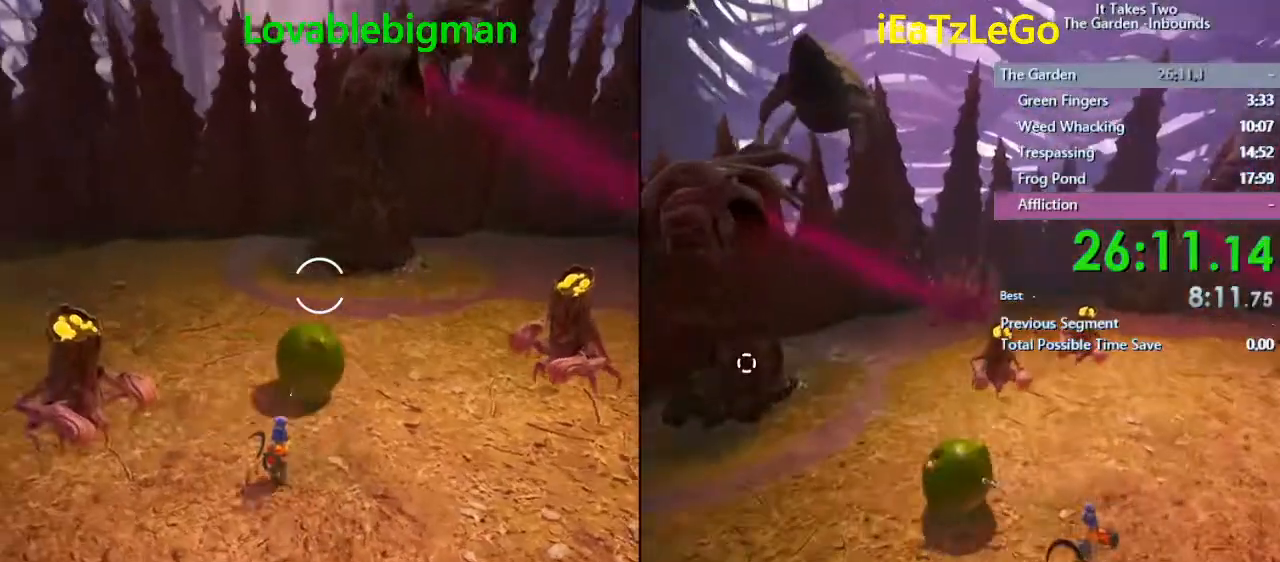
{"buttons": ["L2", "R2"], "left_stick": "left", "right_stick": "up-right", "events": [[100, "left_stick", "right"], [200, "left_stick", "down-right"], [467, "left_stick", "left"], [467, "right_stick", "up-right"]]}
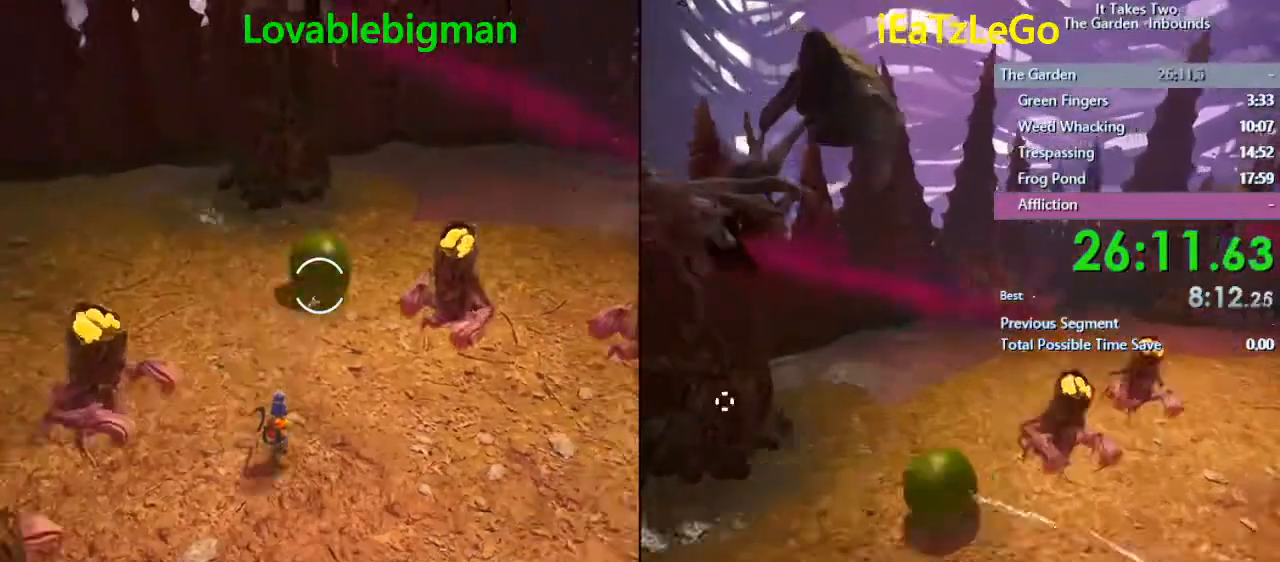
{"buttons": ["L2", "R2"], "left_stick": "up", "right_stick": "center", "events": [[100, "left_stick", "up"], [100, "right_stick", "left"], [267, "right_stick", "down-left"], [433, "right_stick", "center"]]}